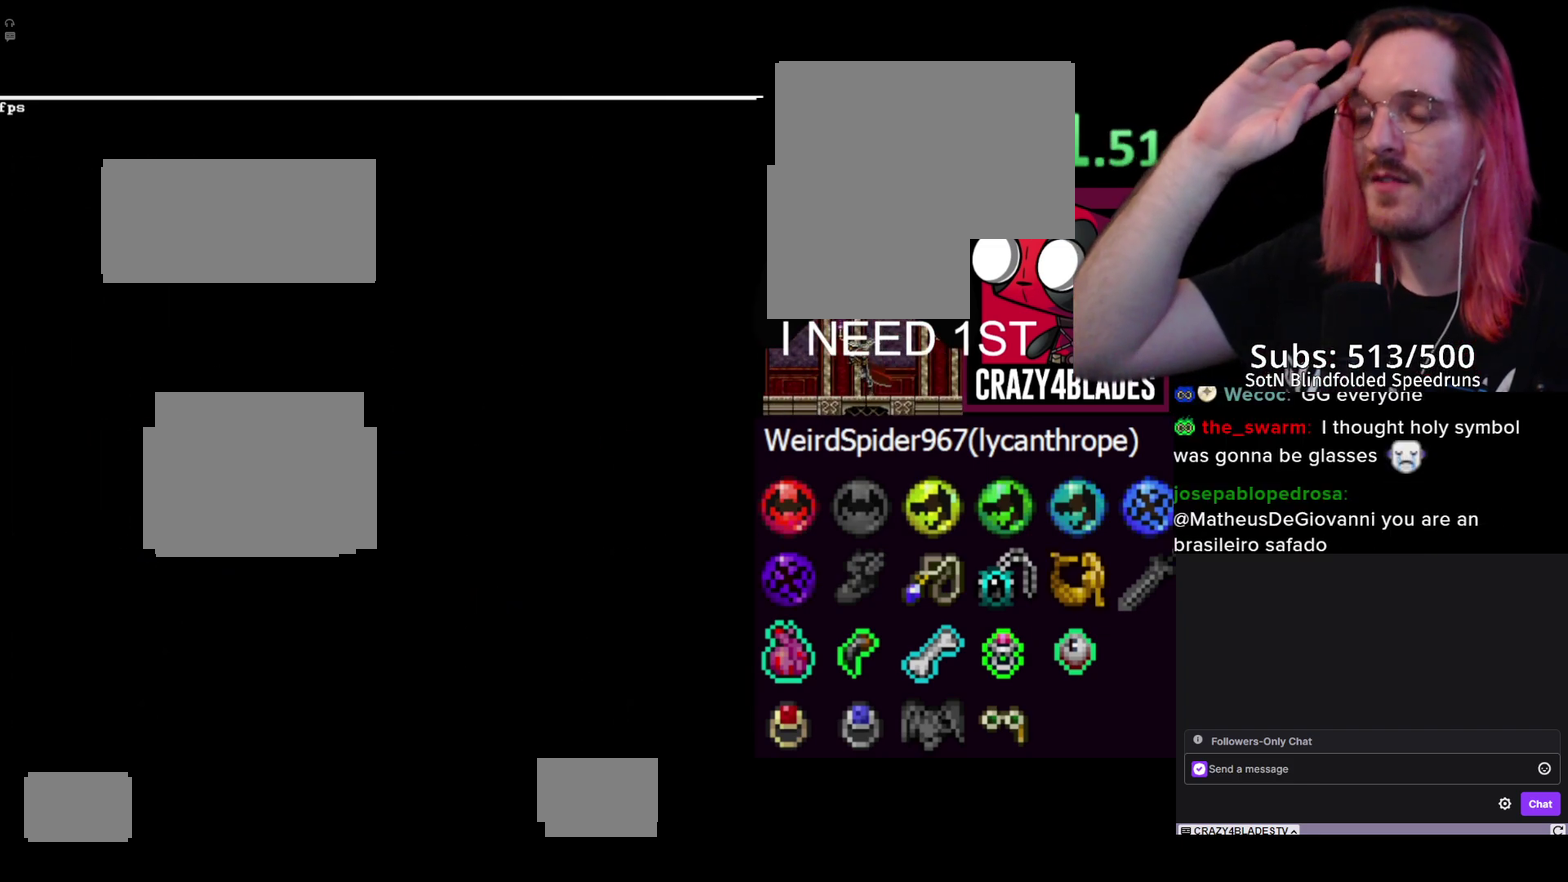
Gameplay with a controller (Xbox layout); each line is a JSON object with the inputs held at the frame after it. "events" lists button and stick changes between this image and that frame as [ms after this image, input, new state], when the widget could be followed in between.
{"buttons": ["DPAD_DOWN"], "left_stick": "center", "right_stick": "center", "events": [[100, "A", "down"], [233, "A", "up"], [483, "DPAD_DOWN", "down"]]}
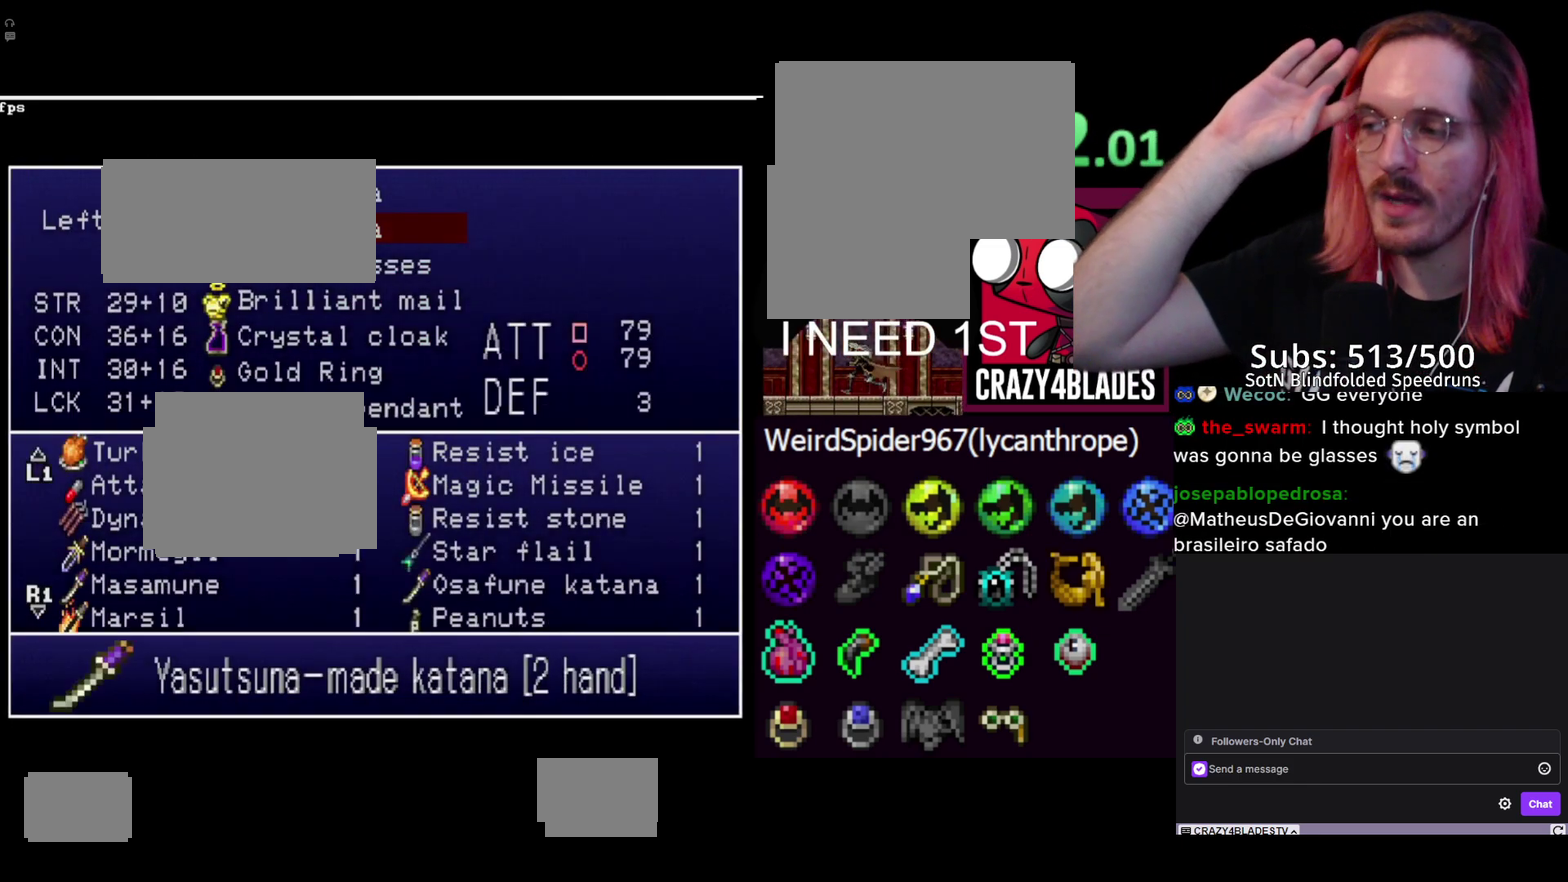
{"buttons": [], "left_stick": "center", "right_stick": "center", "events": [[233, "DPAD_DOWN", "up"], [350, "DPAD_UP", "down"], [433, "DPAD_UP", "up"]]}
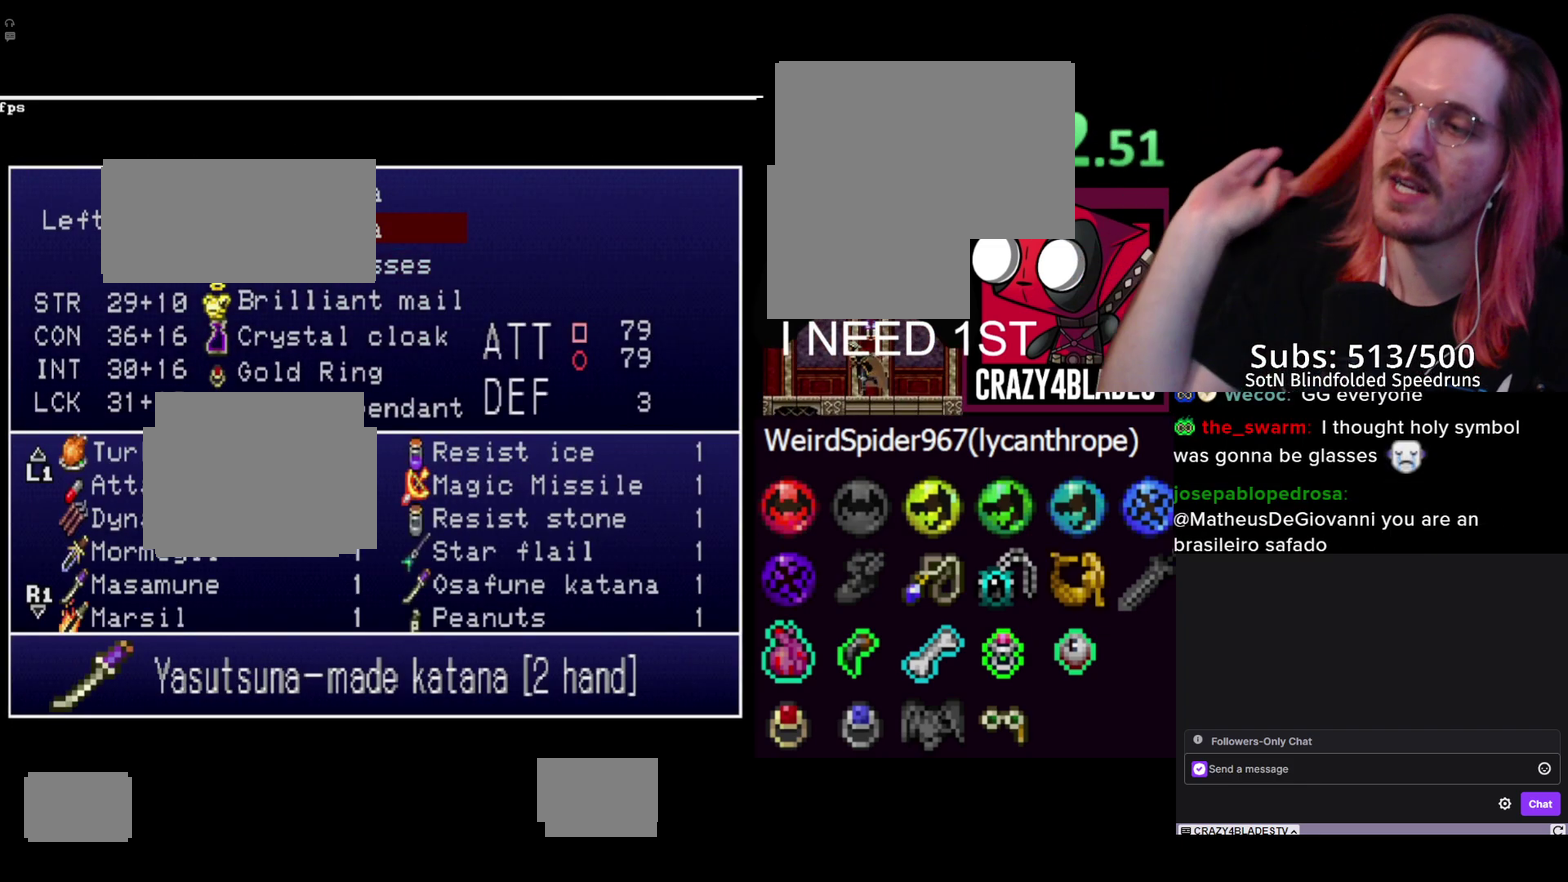
{"buttons": [], "left_stick": "center", "right_stick": "center", "events": [[117, "A", "down"], [200, "A", "up"]]}
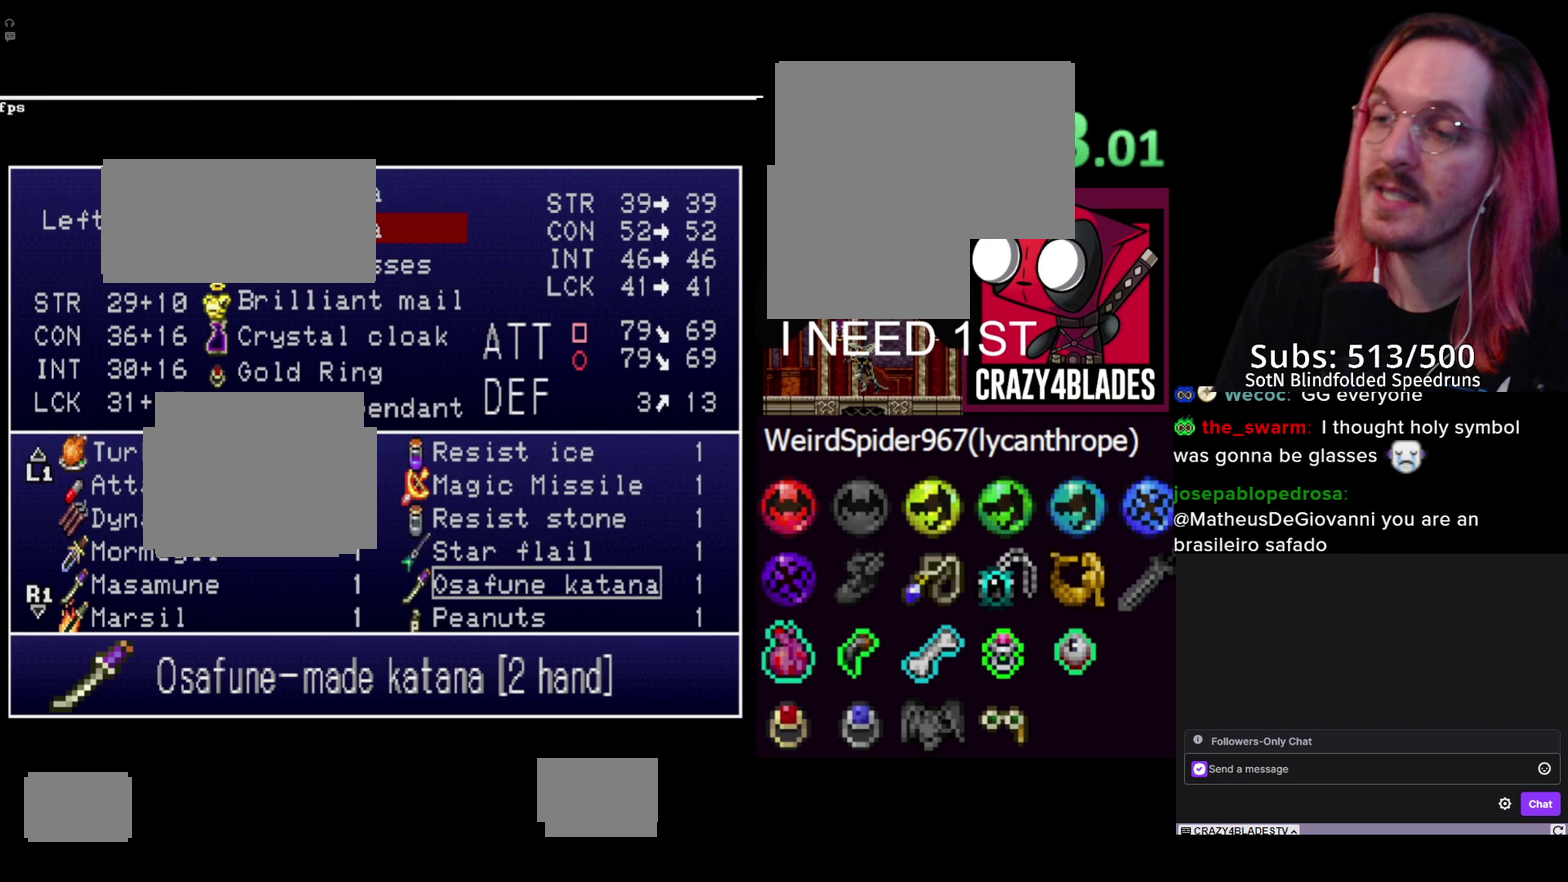
{"buttons": ["DPAD_DOWN"], "left_stick": "center", "right_stick": "center", "events": [[117, "DPAD_DOWN", "down"]]}
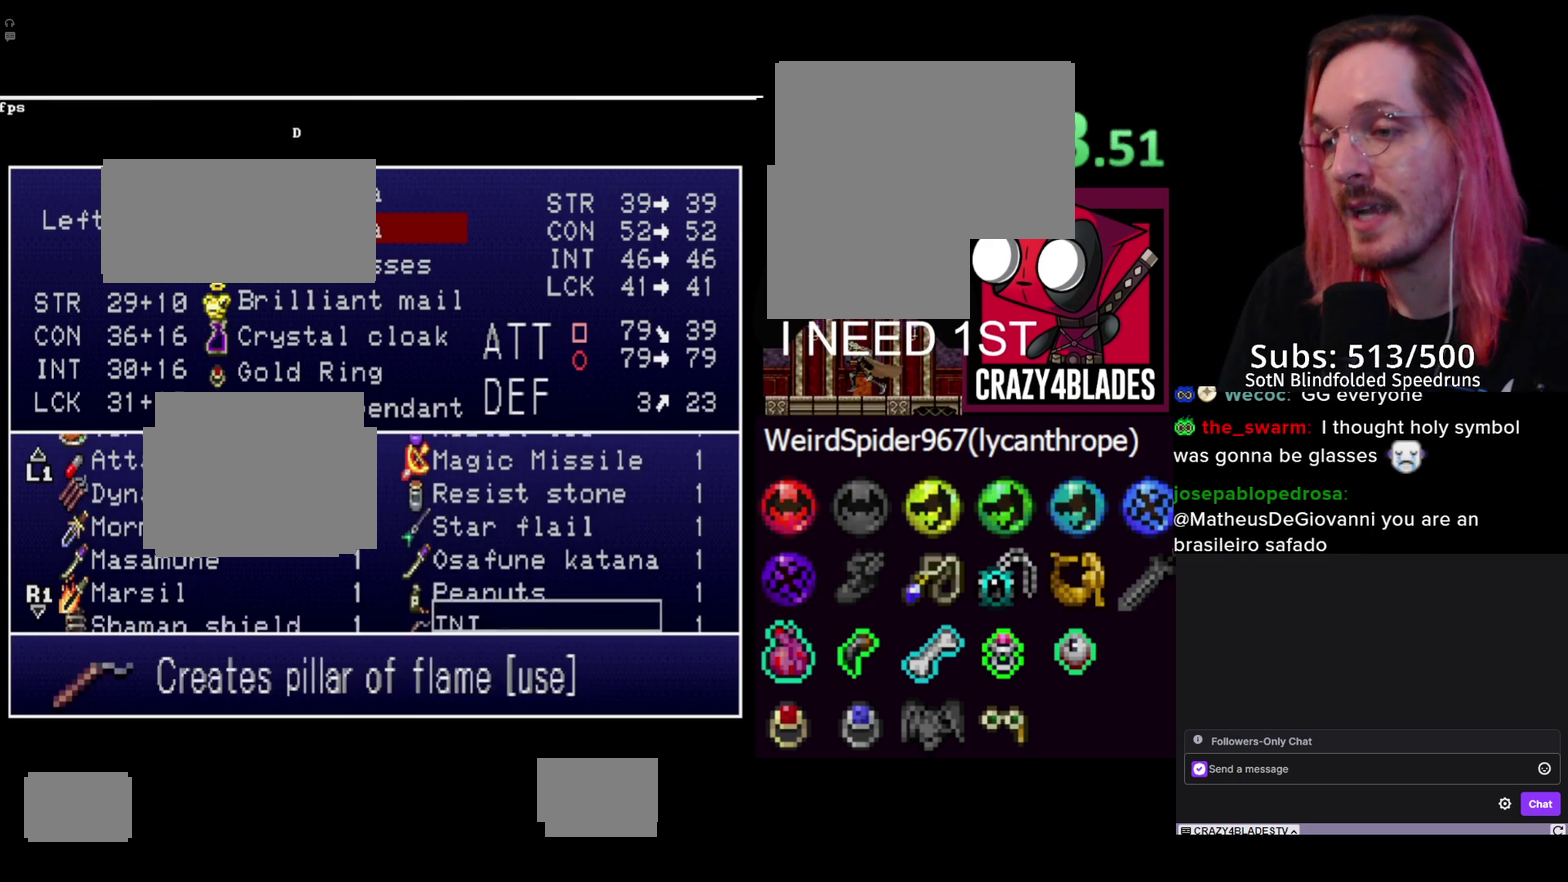
{"buttons": [], "left_stick": "center", "right_stick": "center", "events": [[350, "DPAD_DOWN", "up"]]}
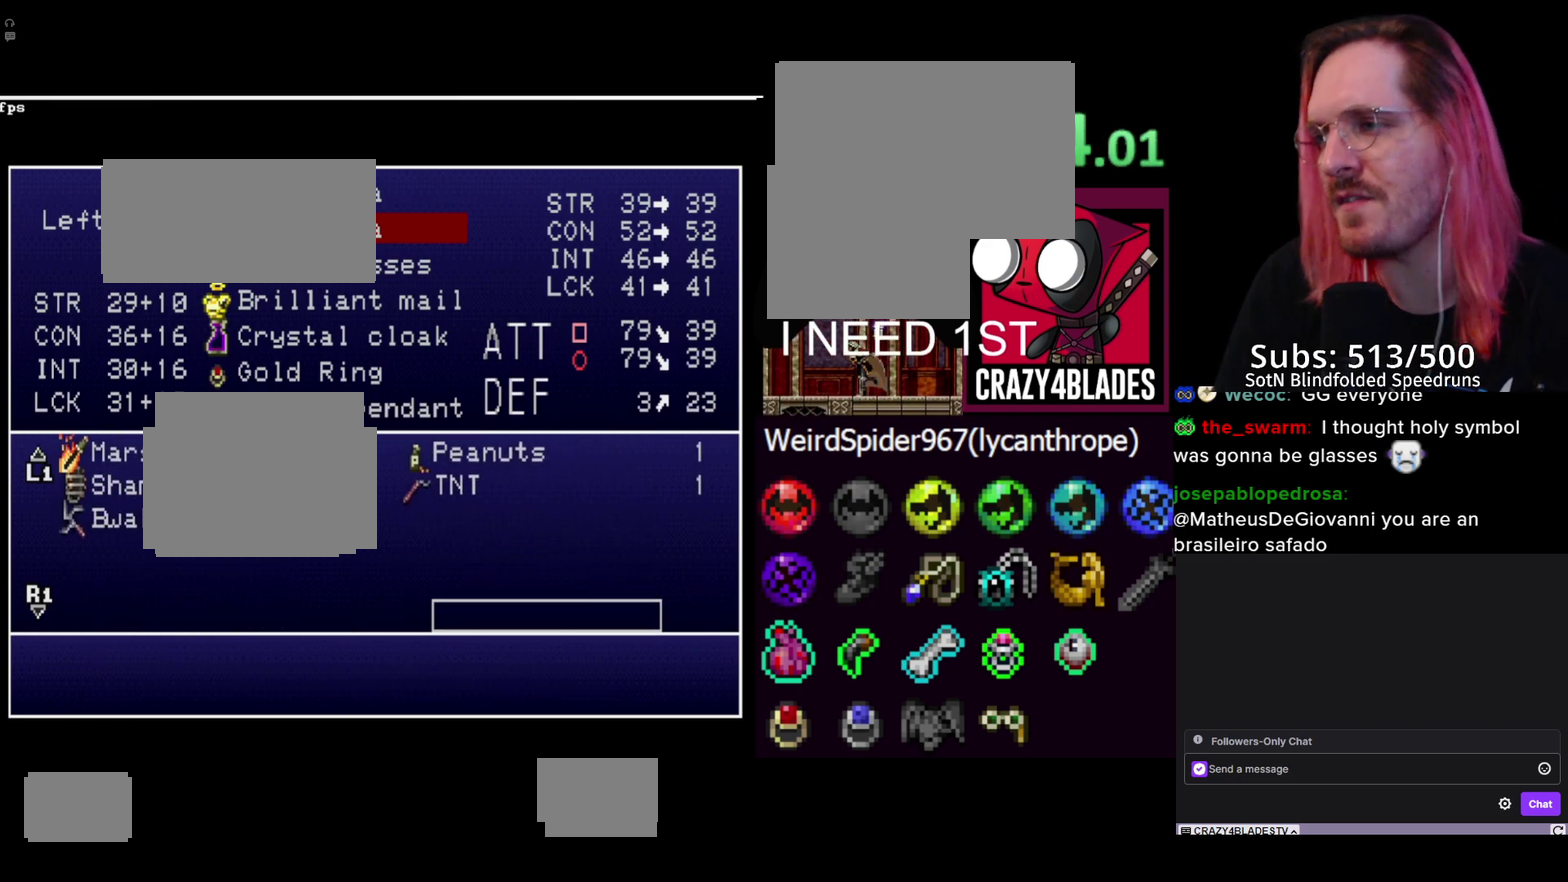
{"buttons": ["DPAD_UP"], "left_stick": "center", "right_stick": "center", "events": [[100, "DPAD_UP", "down"]]}
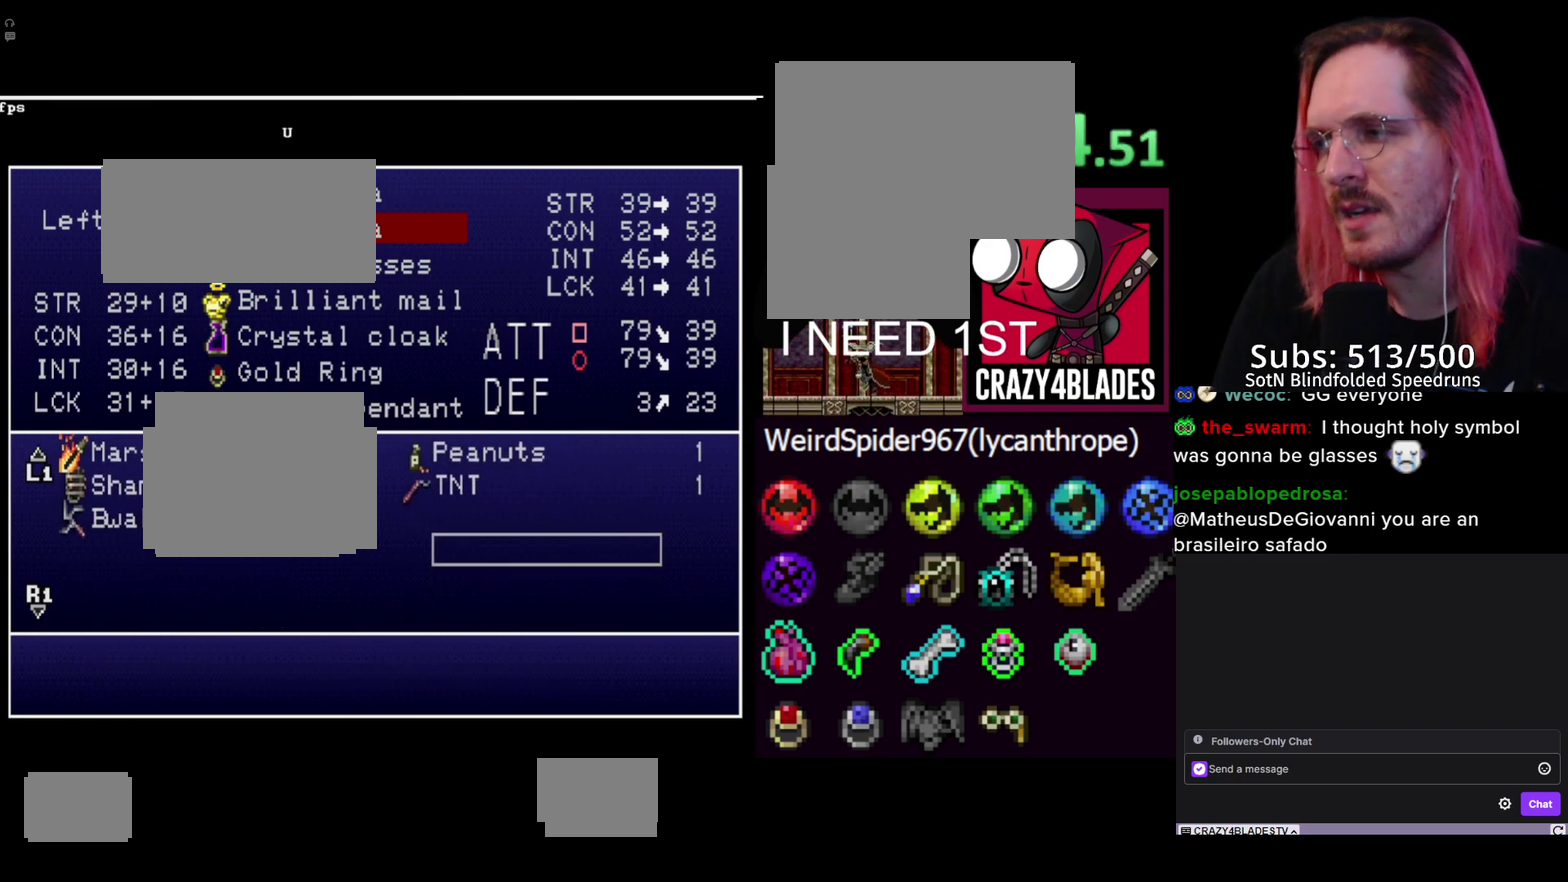
{"buttons": ["DPAD_UP"], "left_stick": "center", "right_stick": "center", "events": []}
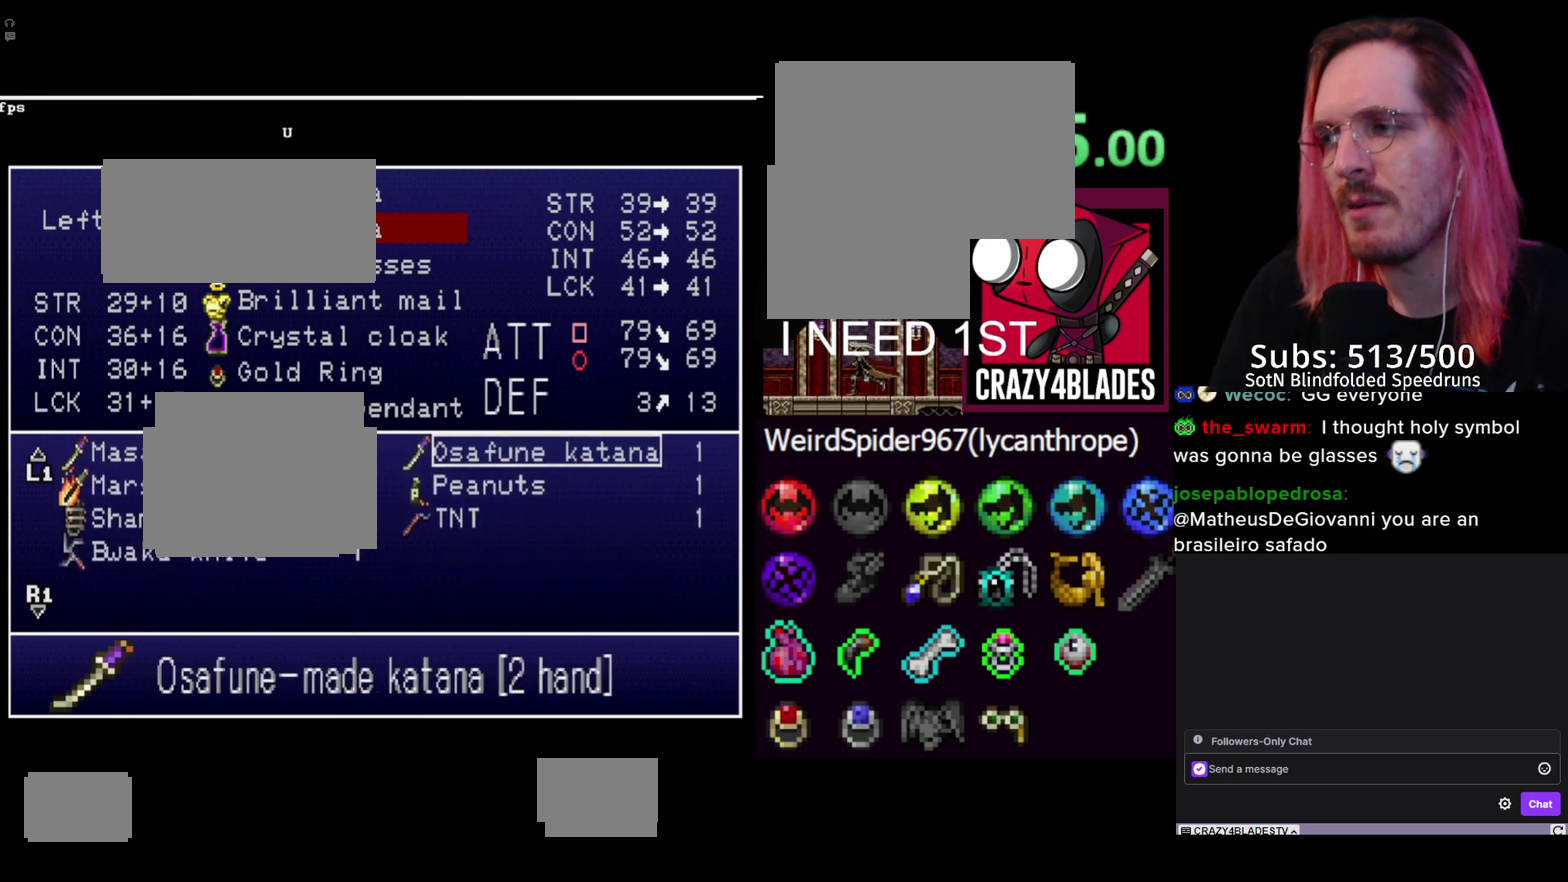
{"buttons": ["DPAD_UP"], "left_stick": "center", "right_stick": "center", "events": []}
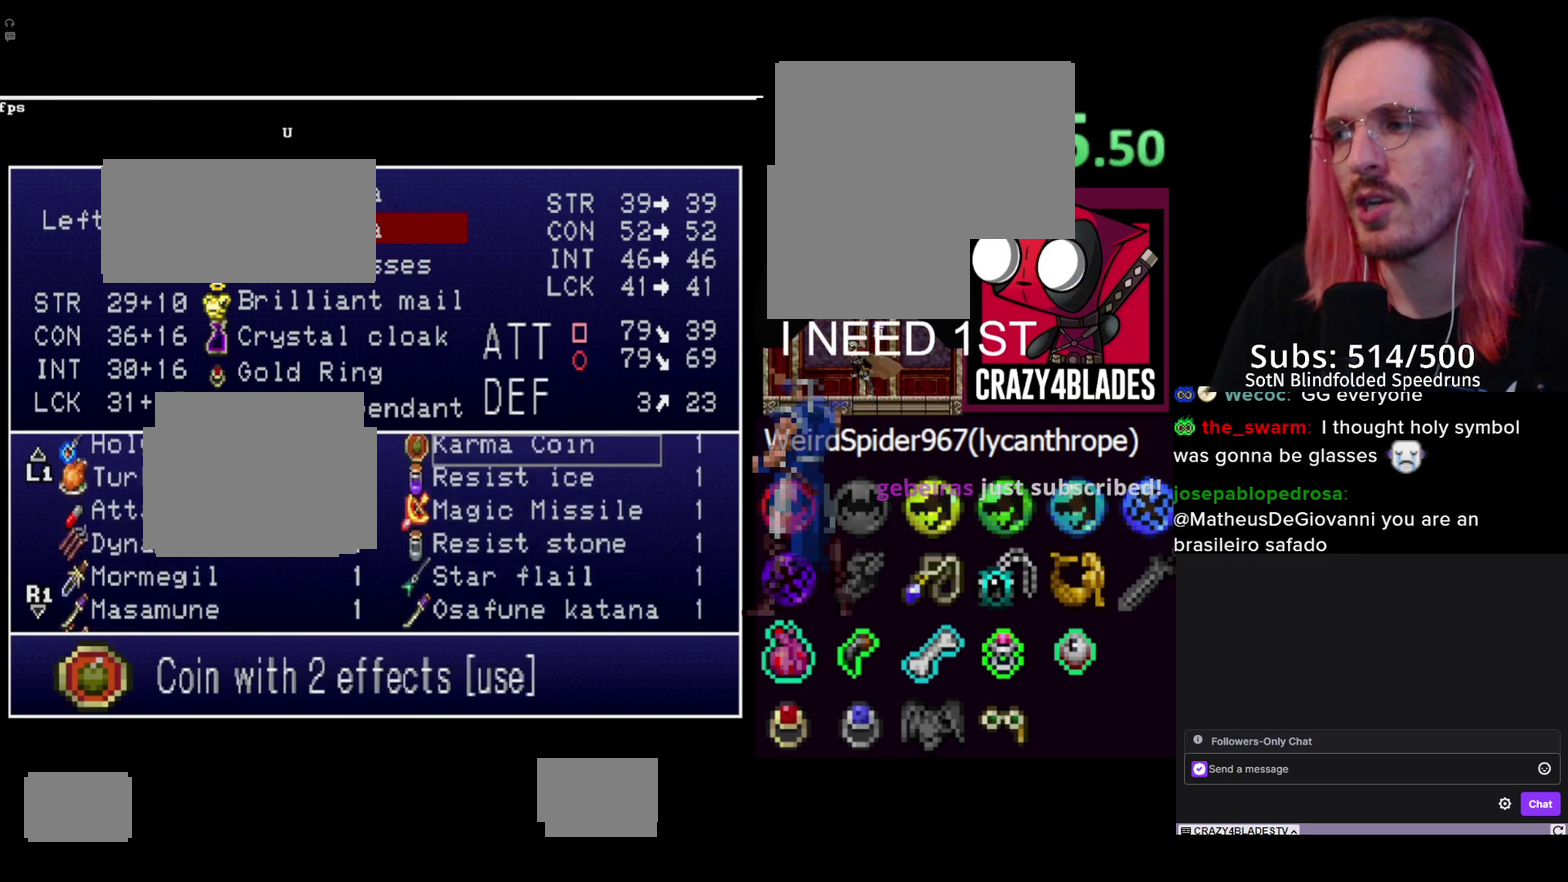
{"buttons": ["DPAD_UP"], "left_stick": "center", "right_stick": "center", "events": [[100, "DPAD_UP", "up"], [500, "DPAD_UP", "down"]]}
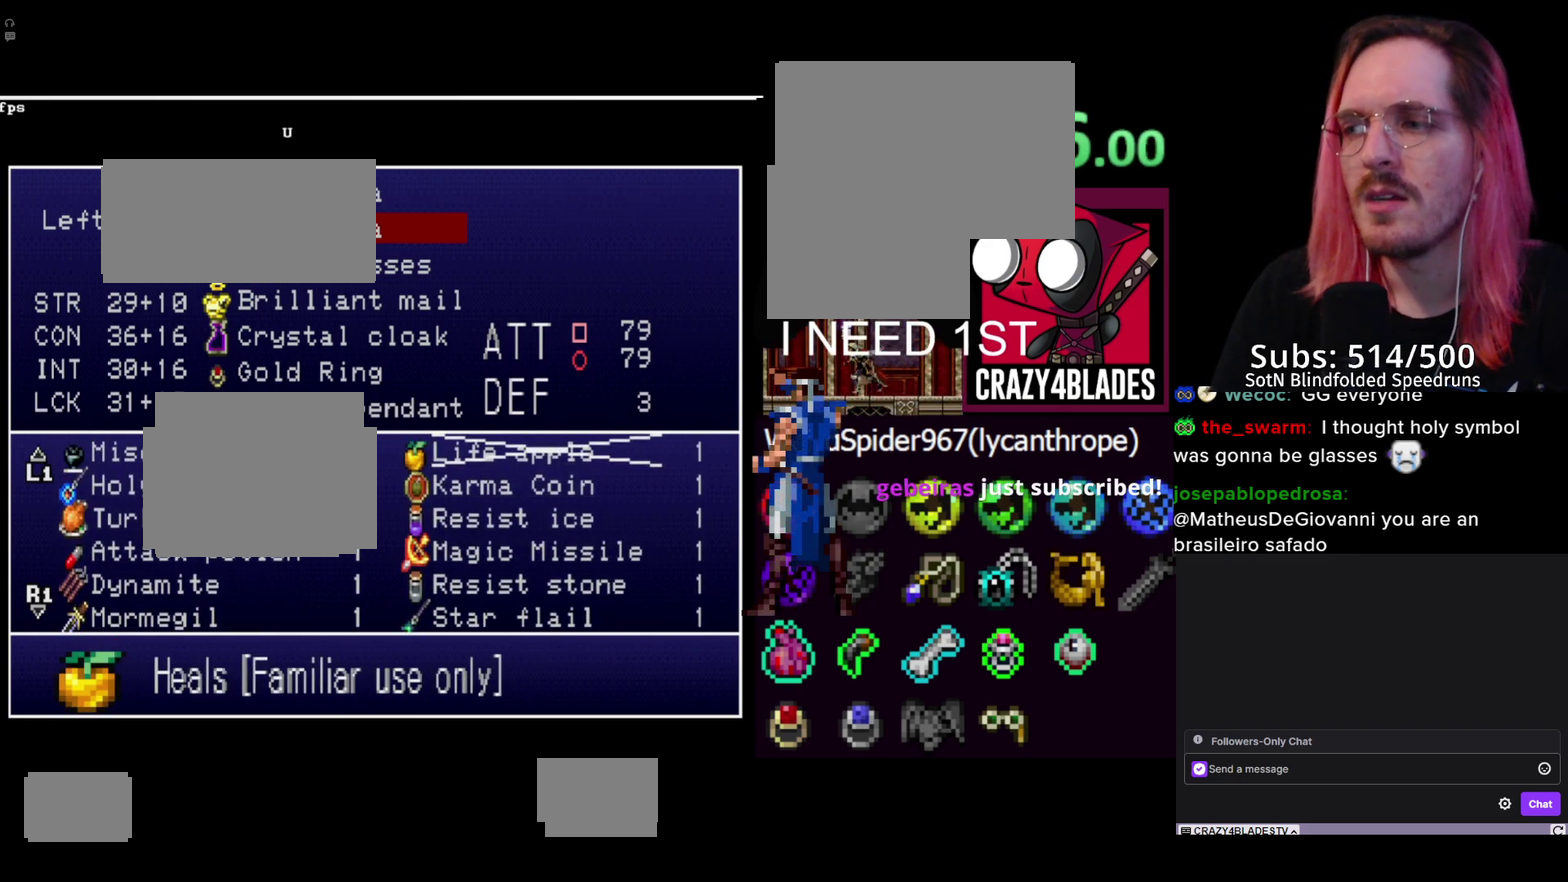
{"buttons": [], "left_stick": "center", "right_stick": "center", "events": [[100, "DPAD_UP", "up"], [200, "DPAD_UP", "down"], [283, "DPAD_UP", "up"], [400, "DPAD_UP", "down"], [483, "DPAD_UP", "up"]]}
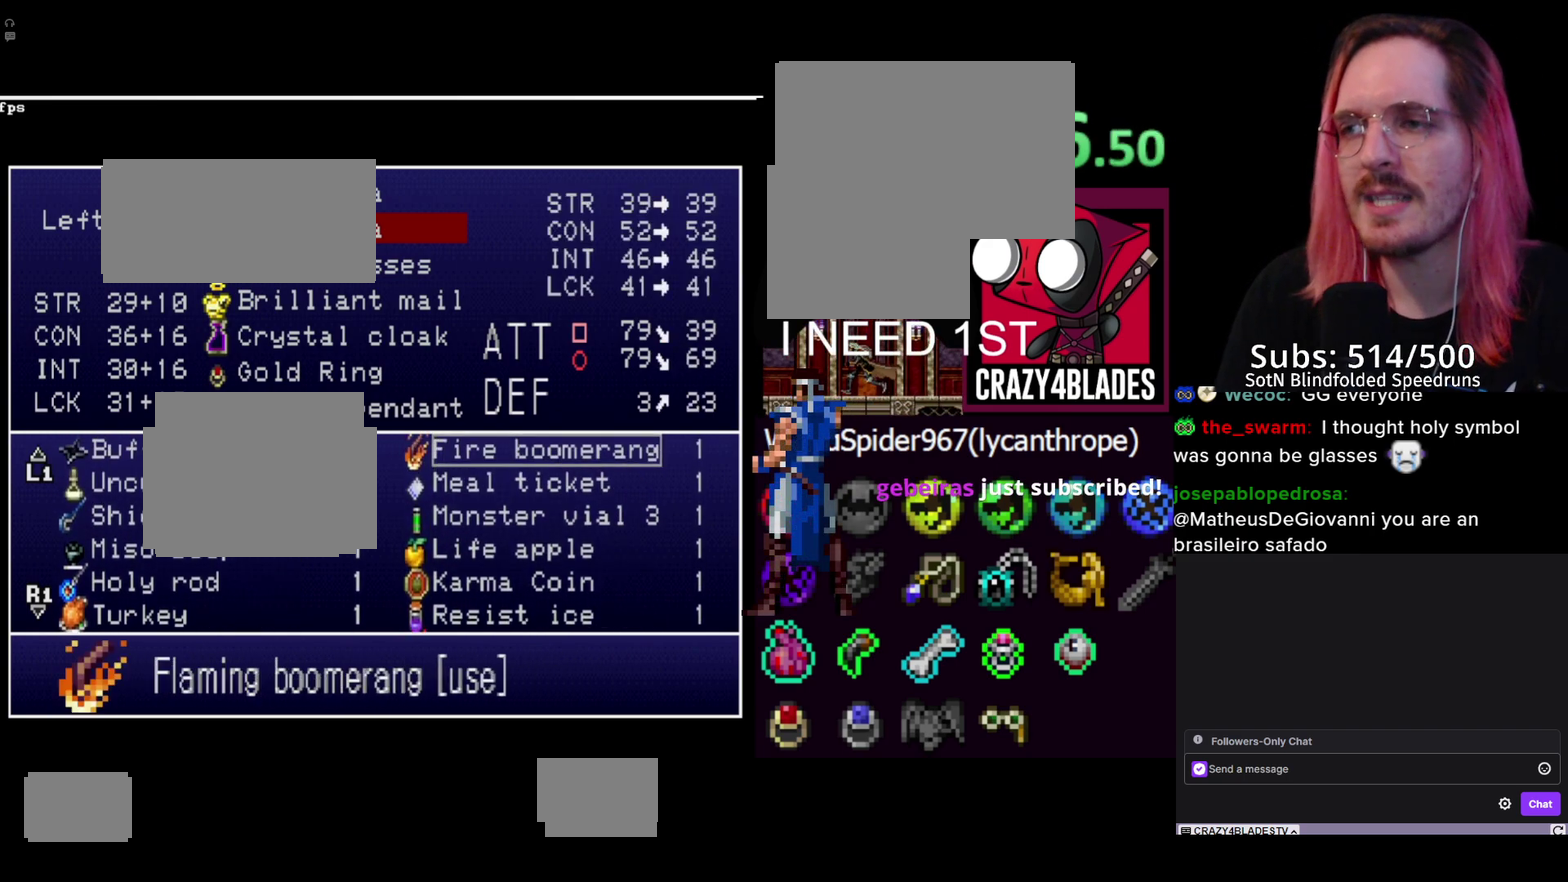
{"buttons": ["DPAD_UP"], "left_stick": "center", "right_stick": "center", "events": [[67, "DPAD_UP", "down"], [167, "DPAD_UP", "up"], [267, "DPAD_UP", "down"], [350, "DPAD_UP", "up"], [433, "DPAD_UP", "down"]]}
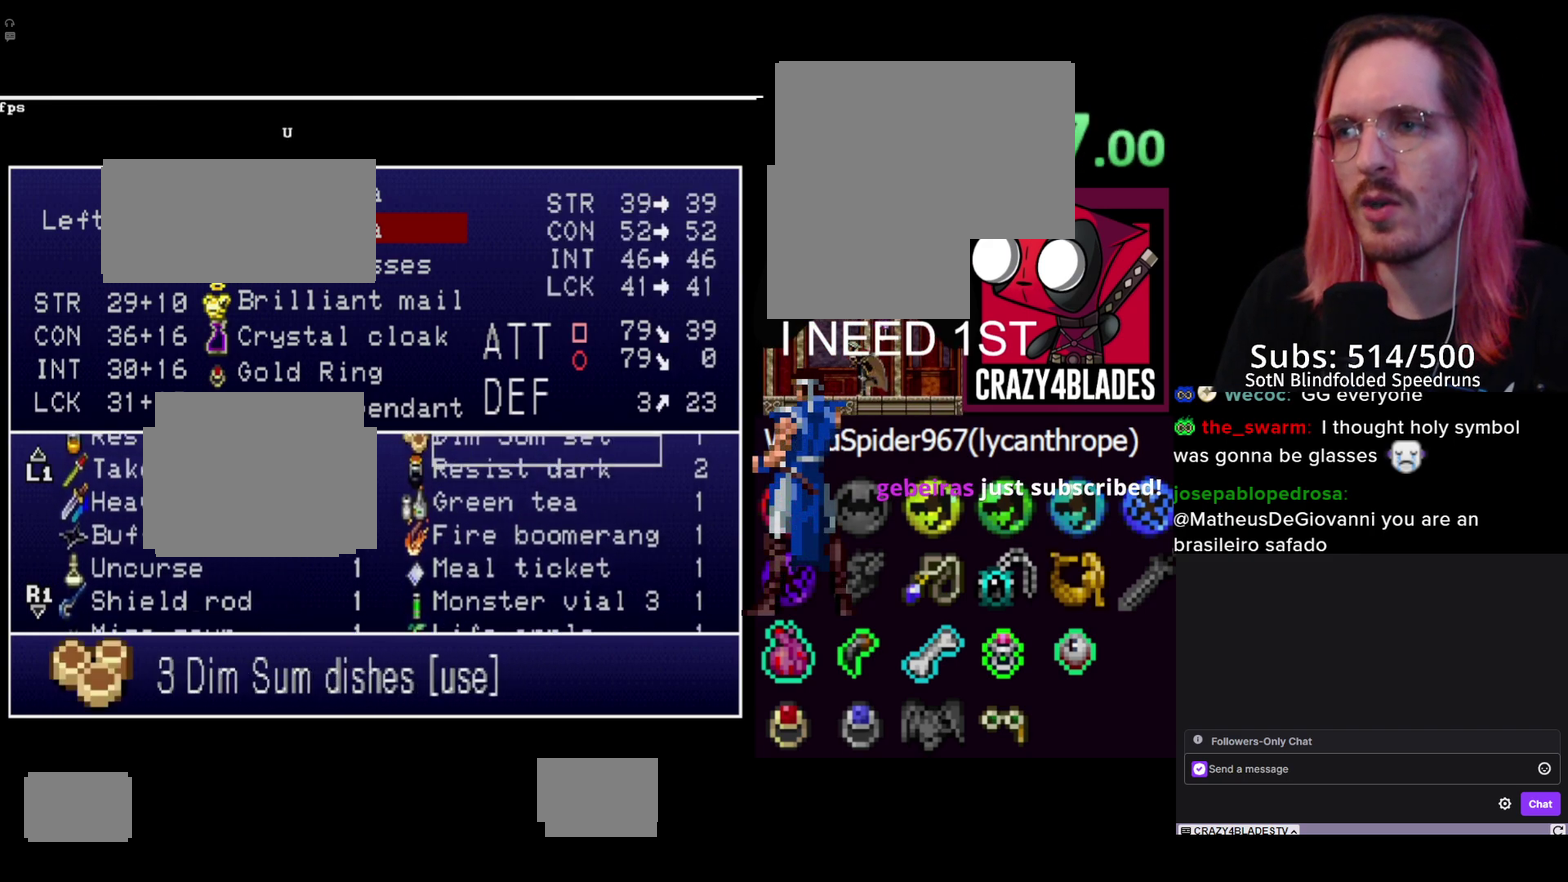
{"buttons": [], "left_stick": "center", "right_stick": "center", "events": [[33, "DPAD_UP", "up"], [133, "DPAD_UP", "down"], [233, "DPAD_UP", "up"], [333, "DPAD_UP", "down"], [433, "DPAD_UP", "up"]]}
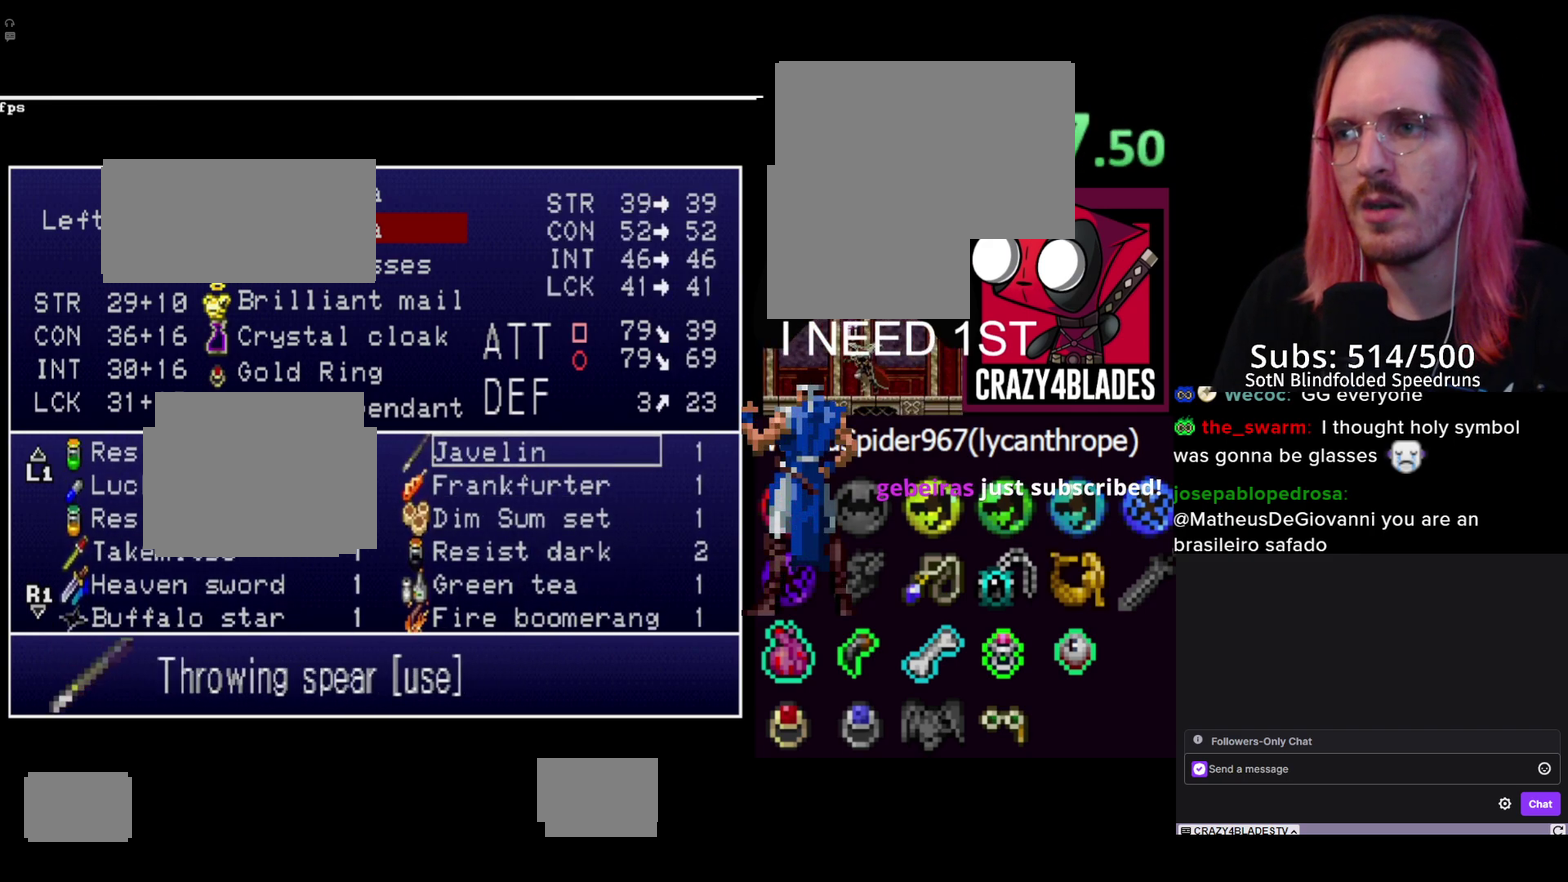
{"buttons": ["DPAD_UP"], "left_stick": "center", "right_stick": "center", "events": [[50, "DPAD_UP", "down"], [150, "DPAD_UP", "up"], [250, "DPAD_UP", "down"], [367, "DPAD_UP", "up"], [433, "DPAD_UP", "down"]]}
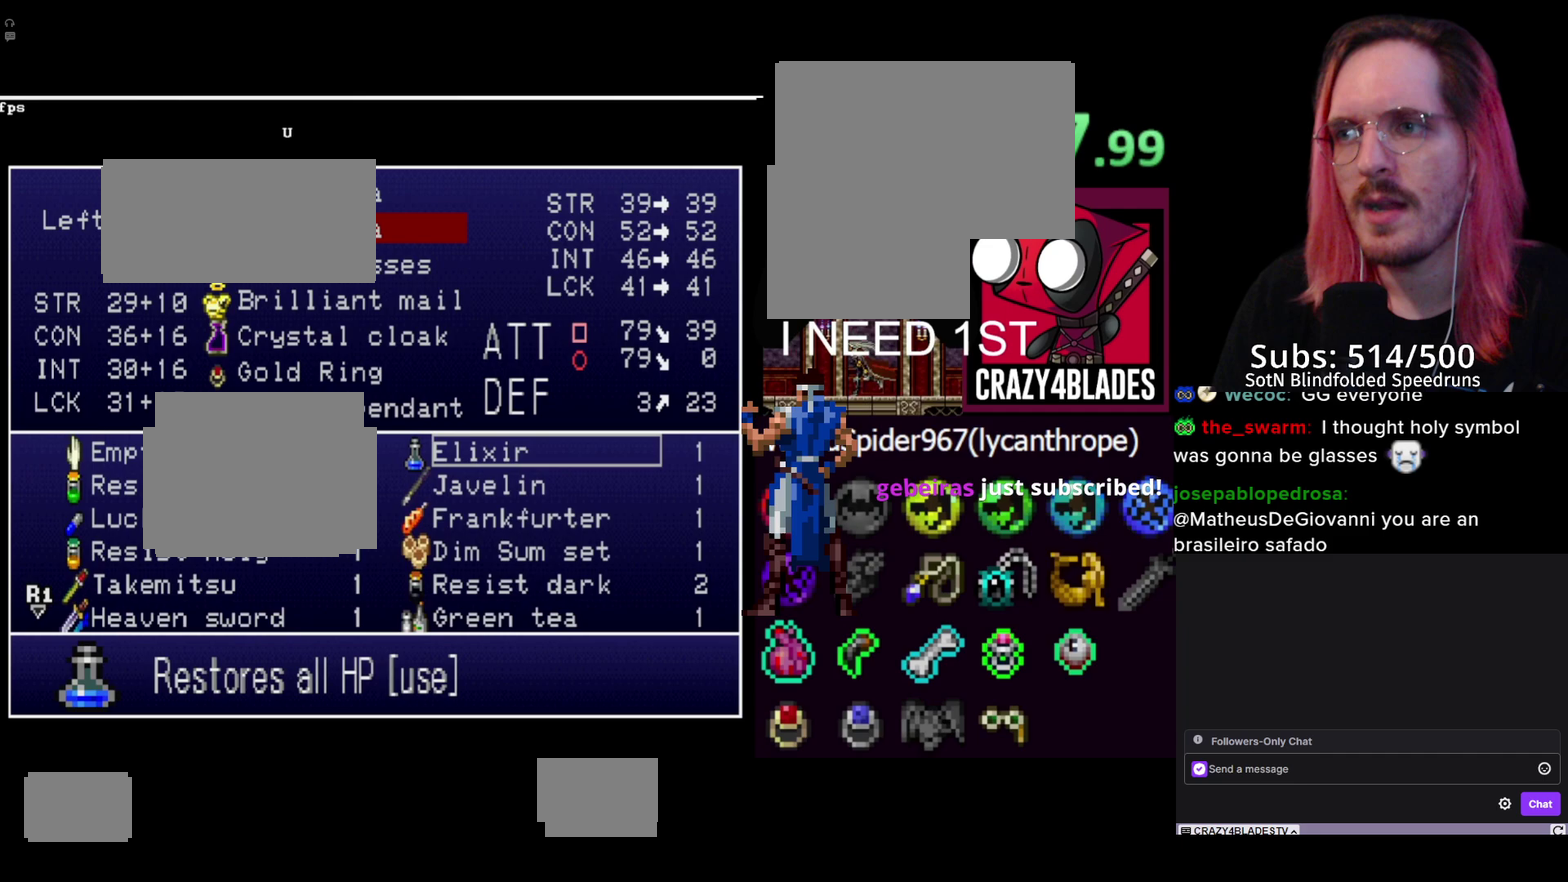
{"buttons": ["DPAD_DOWN"], "left_stick": "center", "right_stick": "center", "events": [[50, "DPAD_UP", "up"], [250, "DPAD_DOWN", "down"]]}
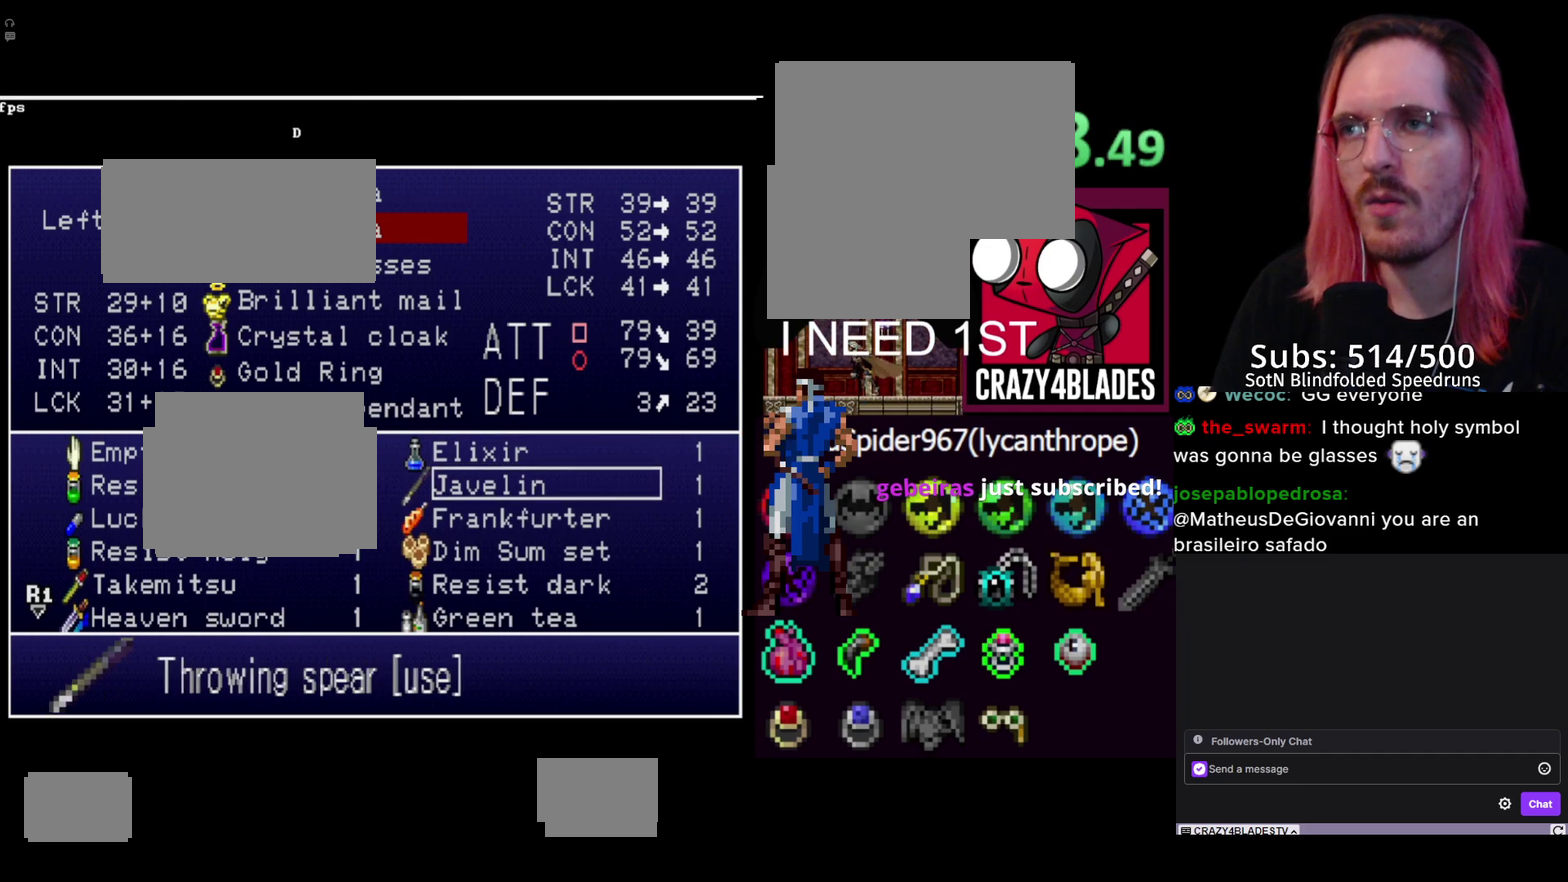
{"buttons": [], "left_stick": "center", "right_stick": "center", "events": [[483, "DPAD_DOWN", "up"]]}